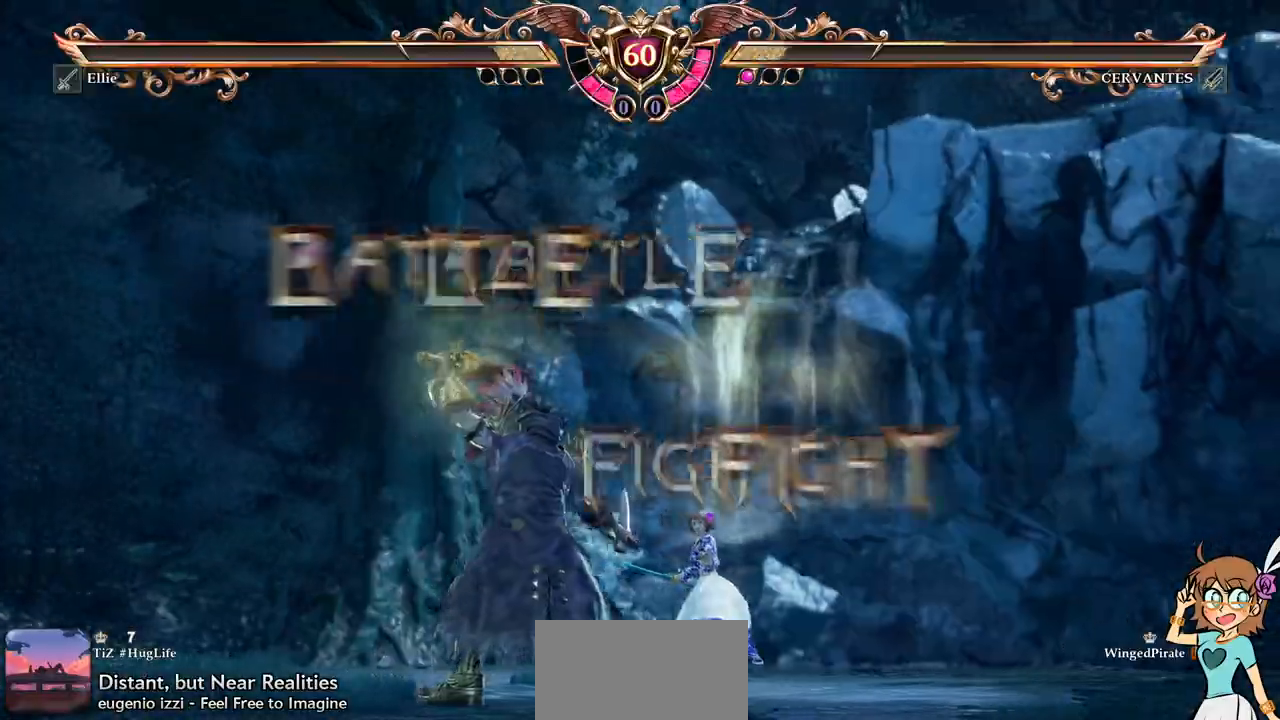
Gameplay with a controller (Xbox layout); each line is a JSON object with the inputs held at the frame after it (dt_ms = milliseconds from this image to that frame). "events" lists button and stick changes between this image and that frame as [ms after this image, input, new state], when the widget could be followed in between. Not read: L3 R3.
{"dt_ms": 500, "buttons": ["A"], "events": [[400, "A", "down"]]}
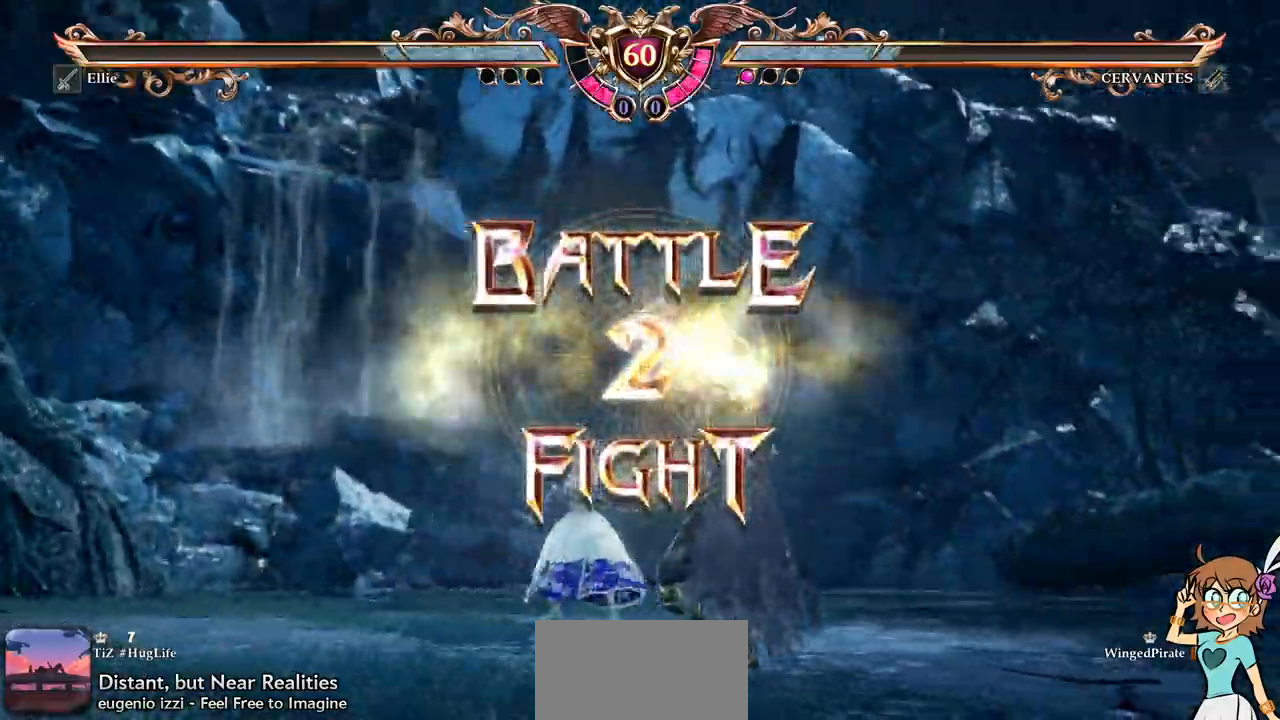
{"dt_ms": 500, "buttons": [], "events": [[83, "A", "up"], [283, "A", "down"], [450, "A", "up"]]}
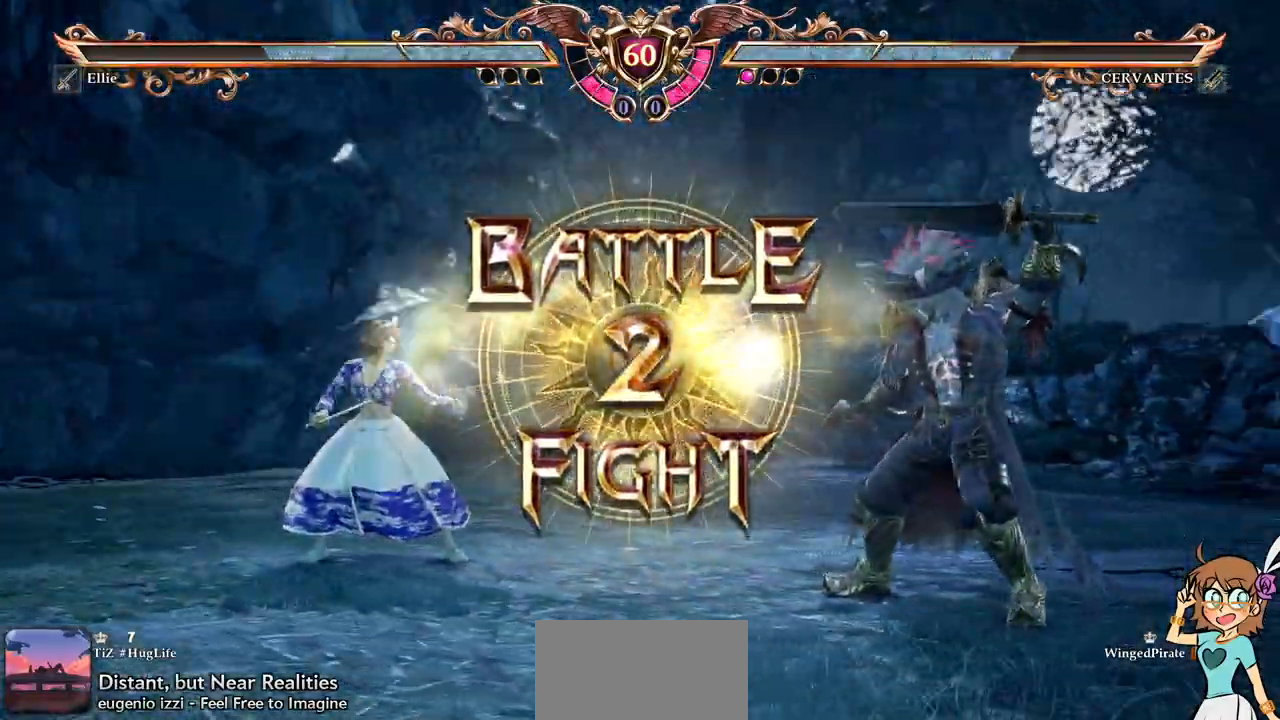
{"dt_ms": 500, "buttons": [], "events": [[200, "A", "down"], [383, "A", "up"]]}
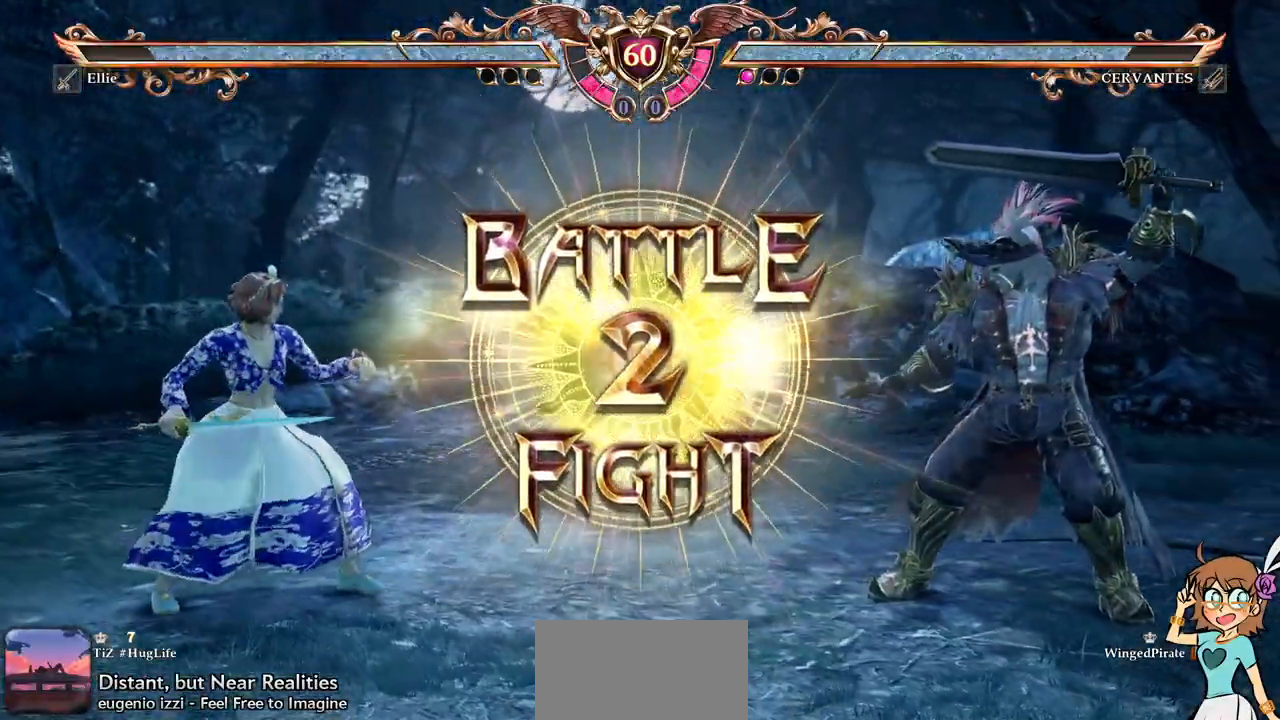
{"dt_ms": 500, "buttons": []}
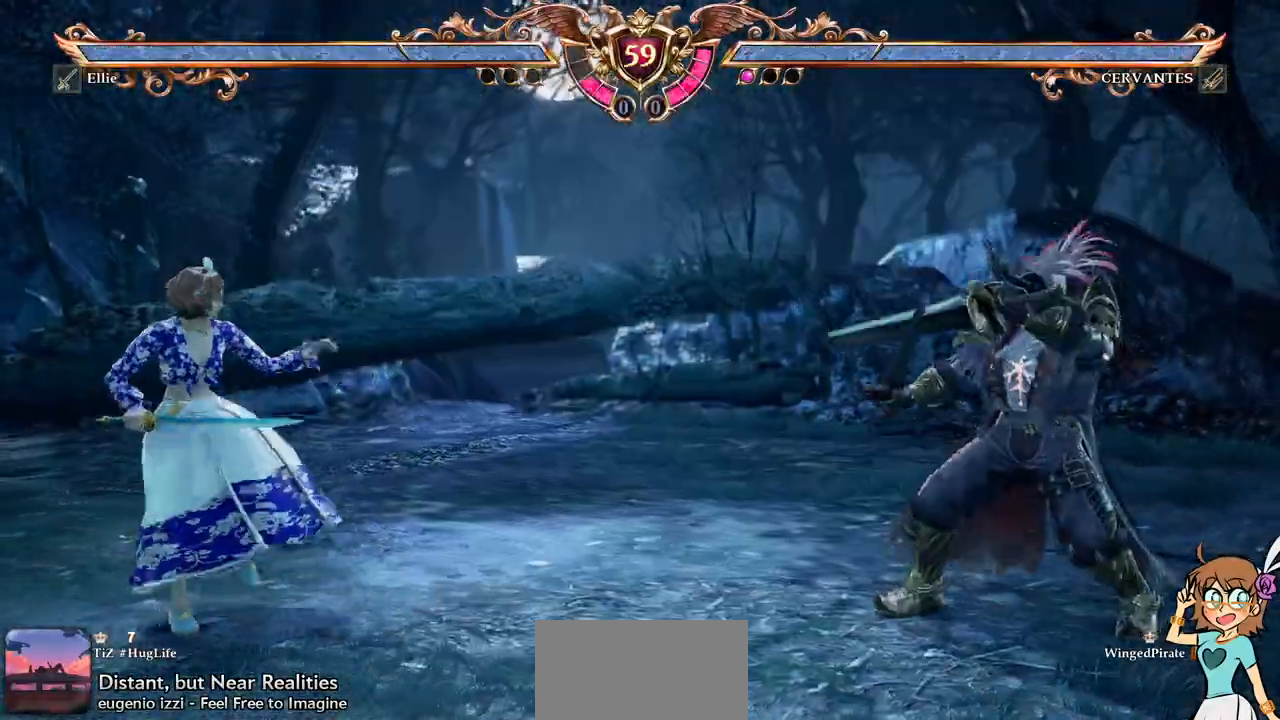
{"dt_ms": 1000, "buttons": ["Y", "DPAD_RIGHT"]}
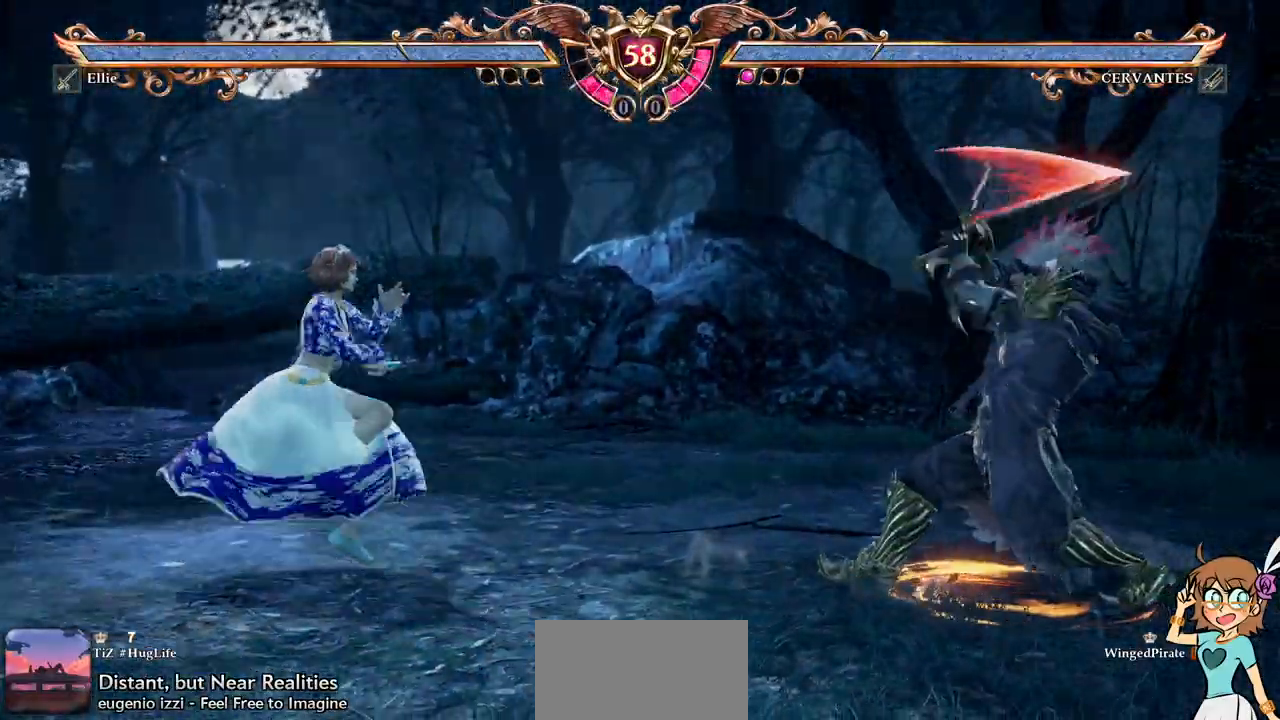
{"dt_ms": 500, "buttons": [], "events": [[17, "DPAD_RIGHT", "up"], [17, "Y", "up"]]}
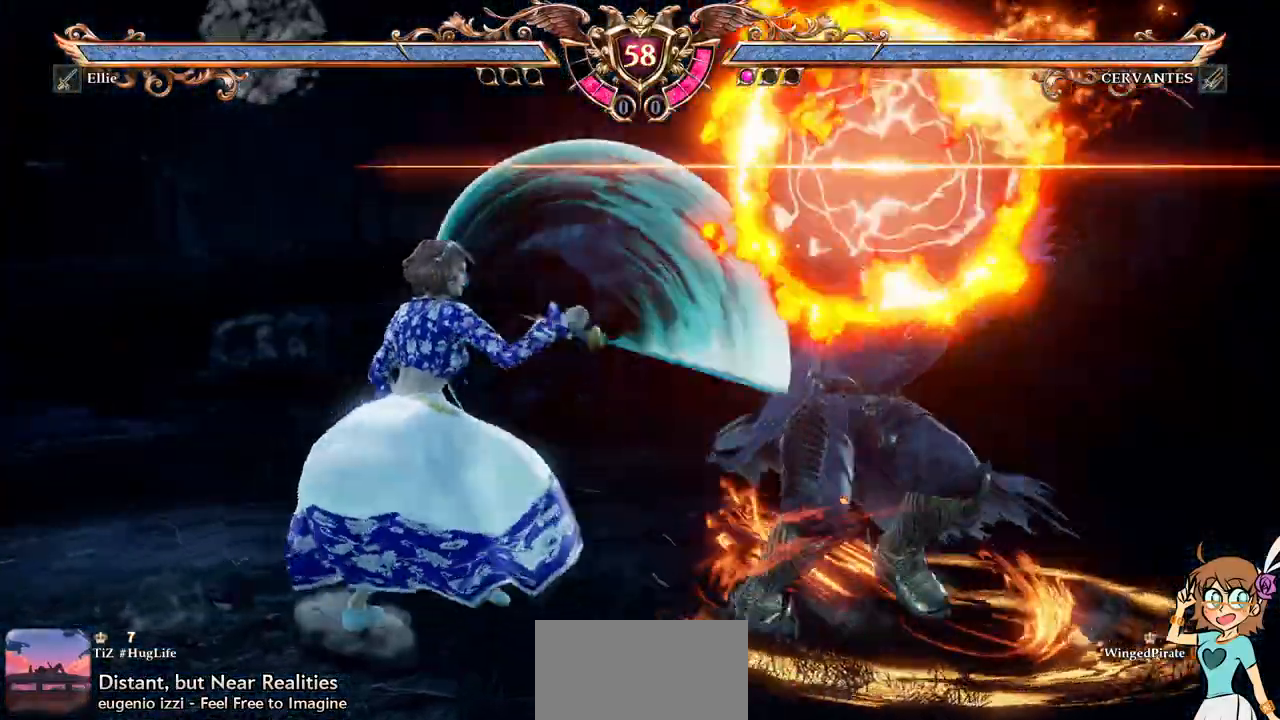
{"dt_ms": 500, "buttons": [], "events": []}
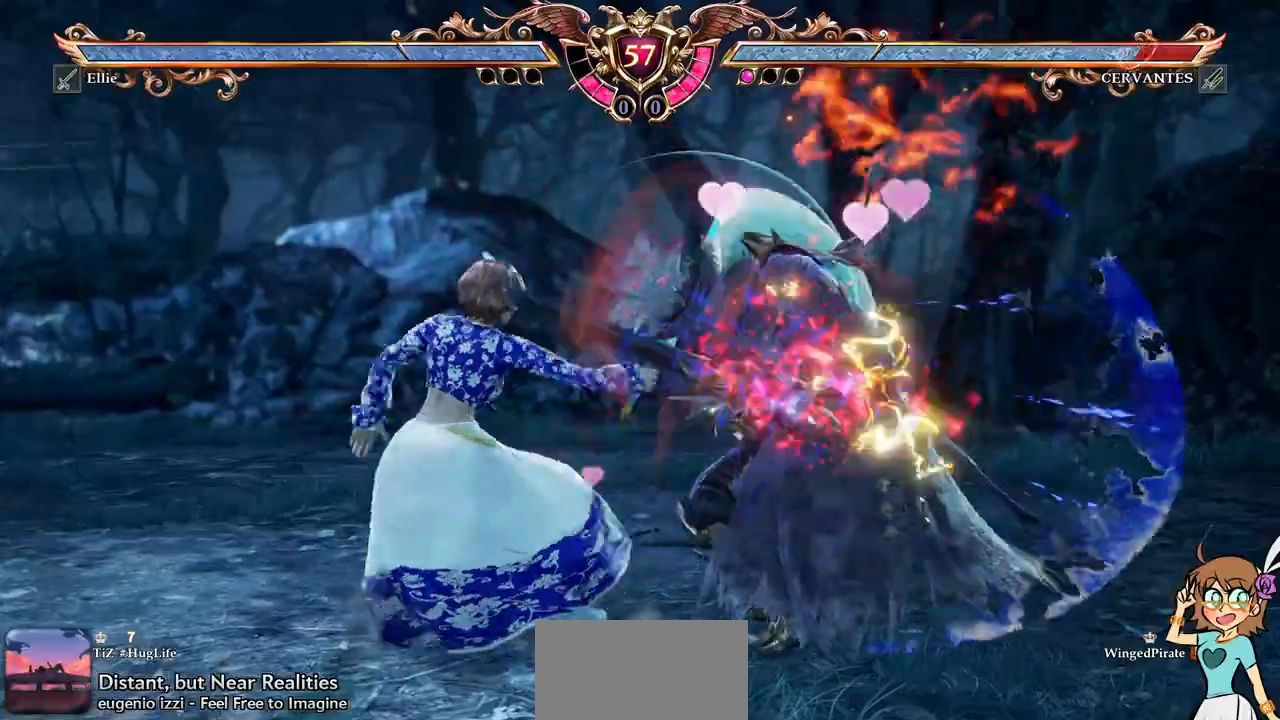
{"dt_ms": 500, "buttons": [], "events": [[50, "DPAD_DOWN", "down"], [50, "DPAD_RIGHT", "down"], [67, "X", "down"], [83, "A", "down"], [200, "DPAD_RIGHT", "up"], [217, "DPAD_DOWN", "up"], [233, "A", "up"], [233, "X", "up"]]}
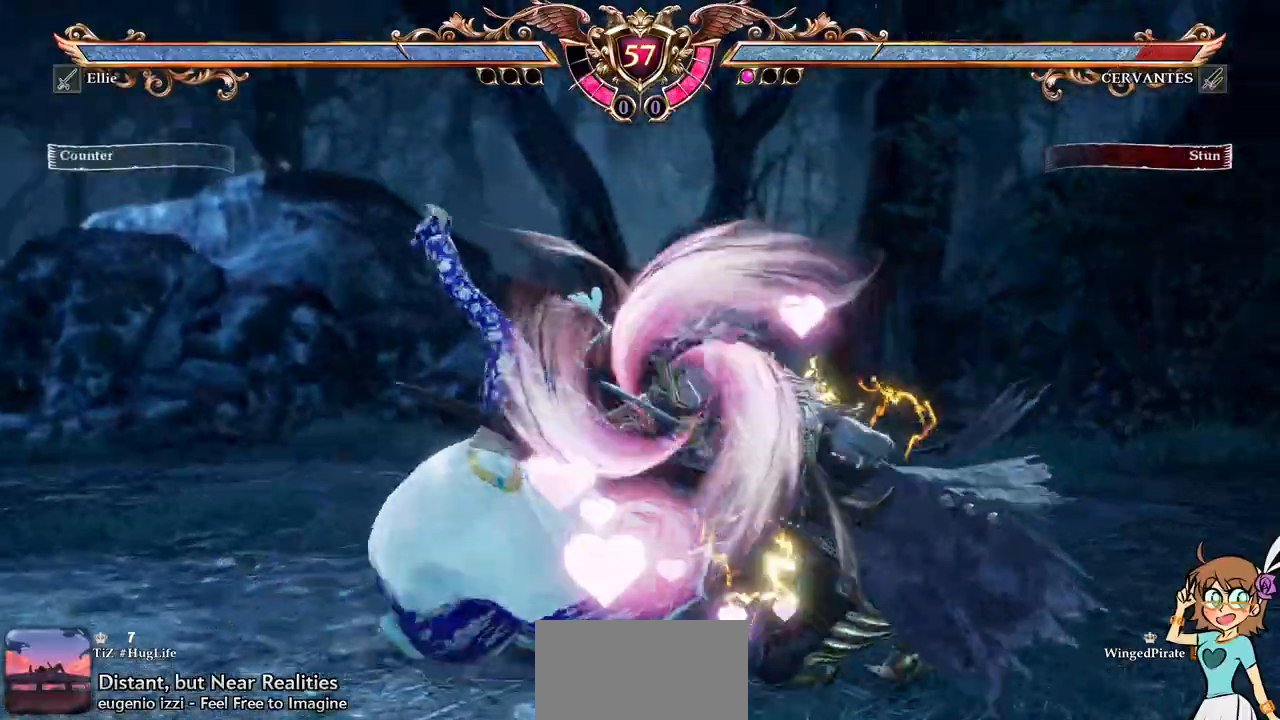
{"dt_ms": 500, "buttons": [], "events": [[367, "START", "down"], [383, "SELECT", "down"], [417, "START", "up"], [433, "SELECT", "up"]]}
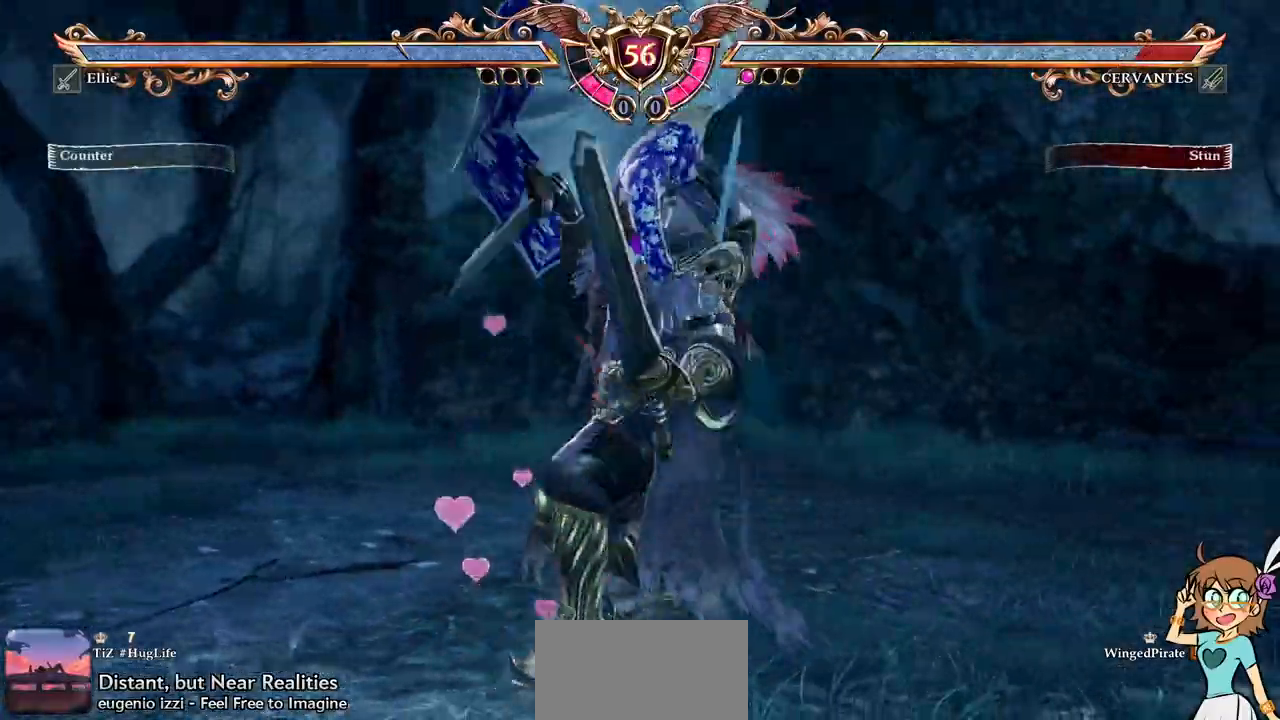
{"dt_ms": 500, "buttons": [], "events": []}
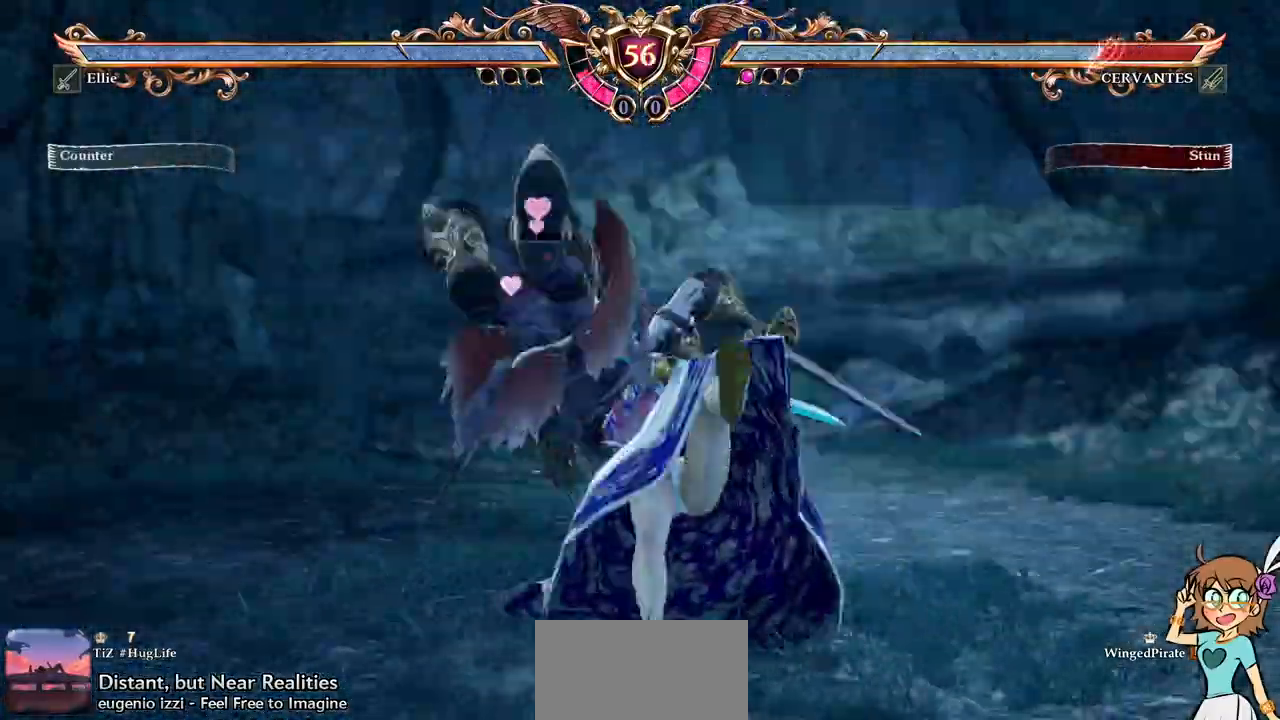
{"dt_ms": 500, "buttons": ["X", "DPAD_DOWN", "DPAD_LEFT"], "events": [[150, "A", "down"], [317, "DPAD_DOWN", "down"], [317, "DPAD_LEFT", "down"], [400, "A", "up"], [467, "X", "down"]]}
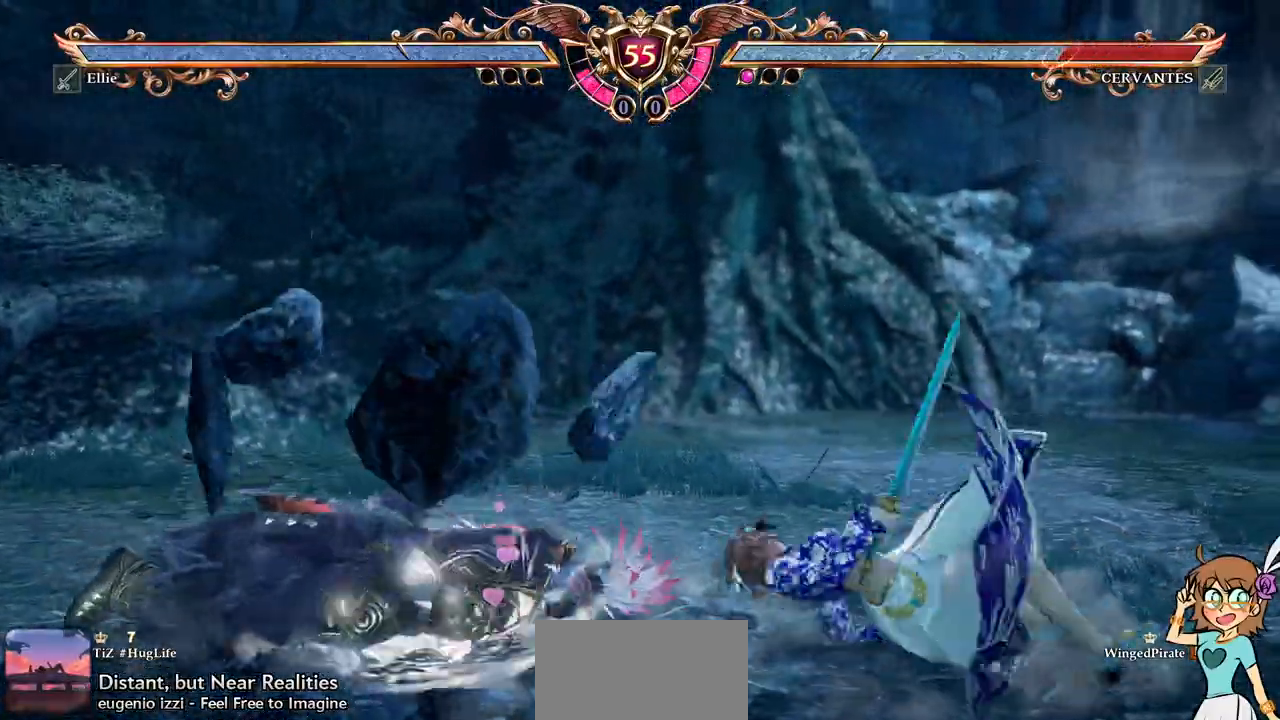
{"dt_ms": 500, "buttons": [], "events": [[150, "DPAD_DOWN", "up"], [150, "X", "up"], [167, "DPAD_LEFT", "up"]]}
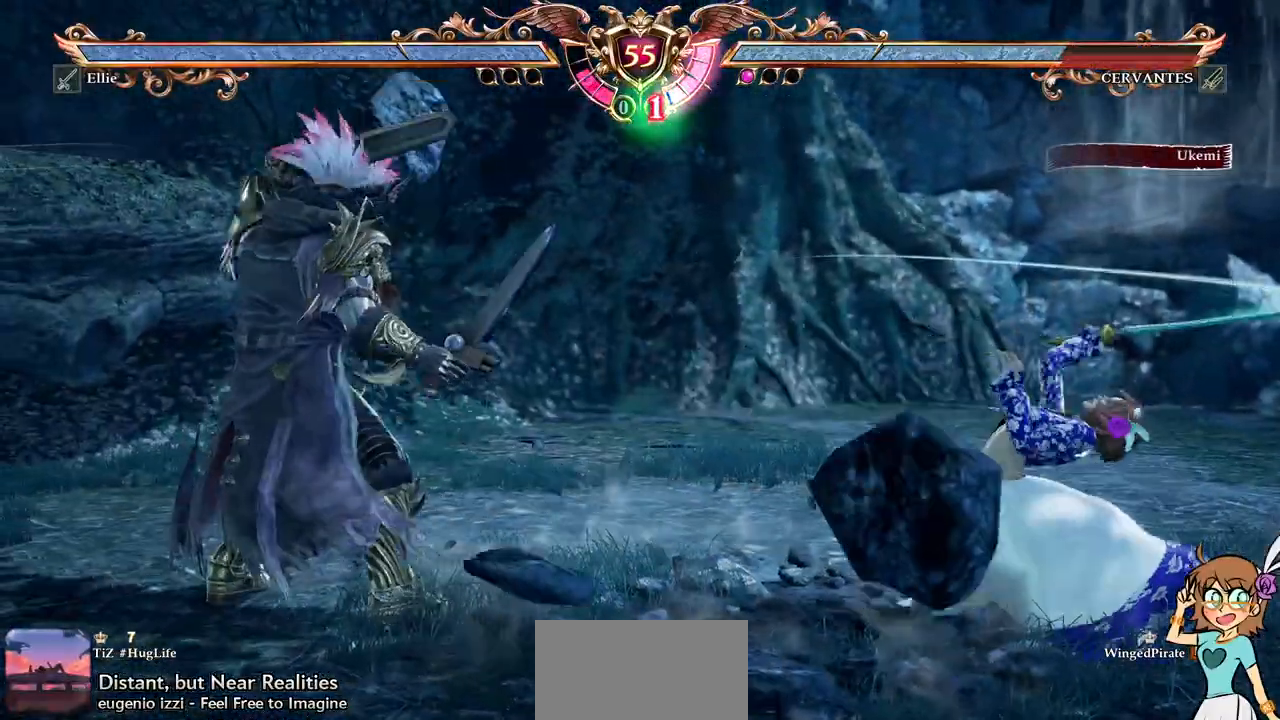
{"dt_ms": 500, "buttons": ["A"], "events": [[417, "A", "down"]]}
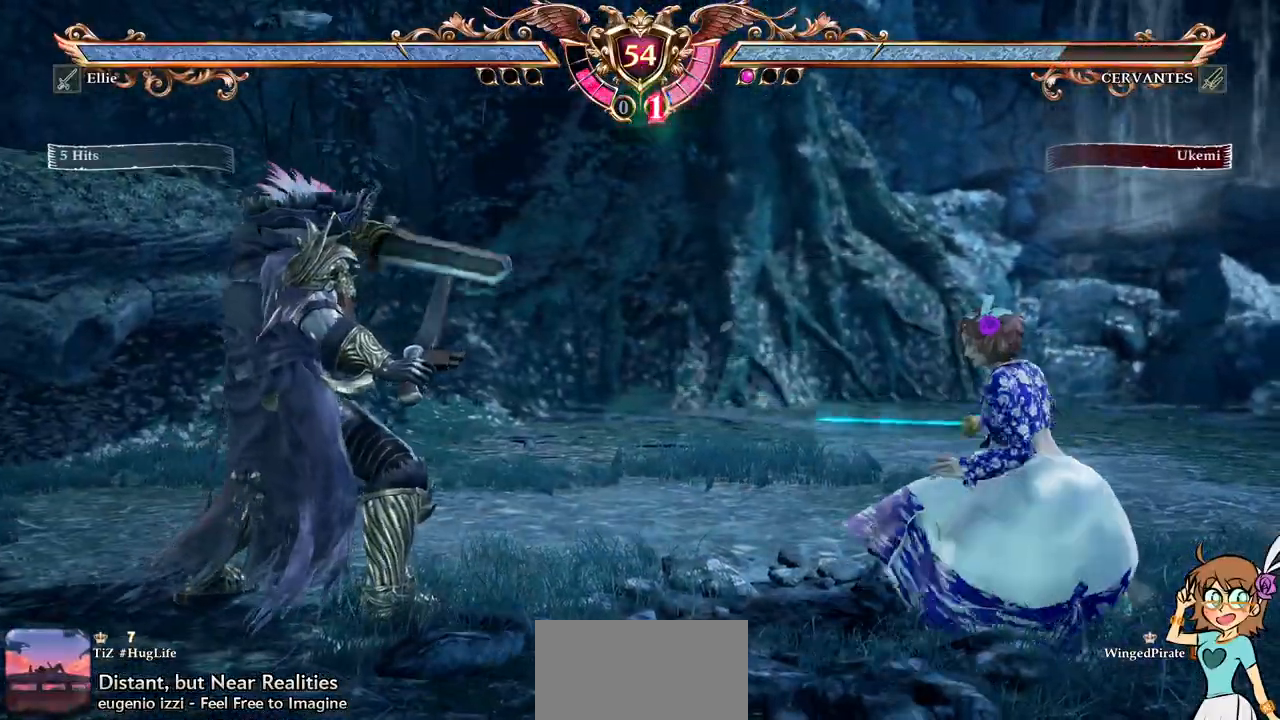
{"dt_ms": 500, "buttons": [], "events": [[133, "A", "up"], [167, "DPAD_UP", "down"], [317, "A", "down"], [333, "DPAD_UP", "up"], [483, "A", "up"]]}
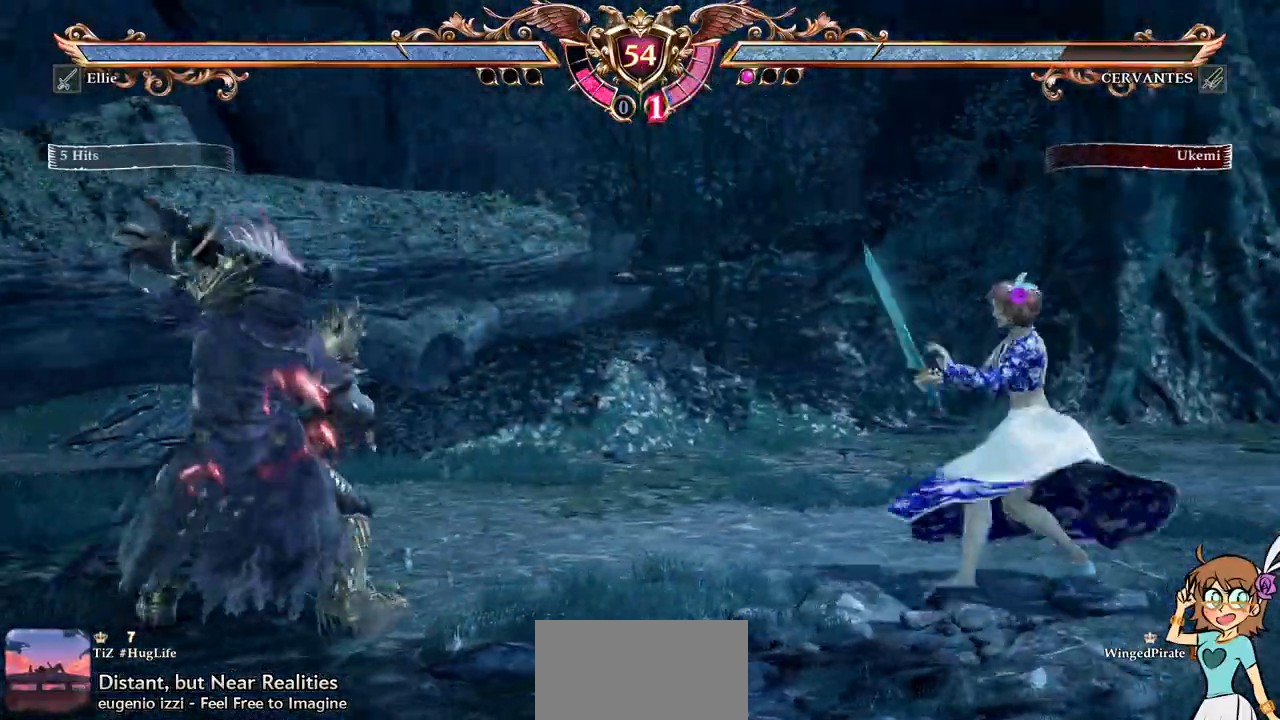
{"dt_ms": 500, "buttons": ["DPAD_UP"], "events": [[50, "DPAD_LEFT", "down"], [200, "A", "down"], [250, "DPAD_LEFT", "up"], [383, "A", "up"], [400, "DPAD_UP", "down"]]}
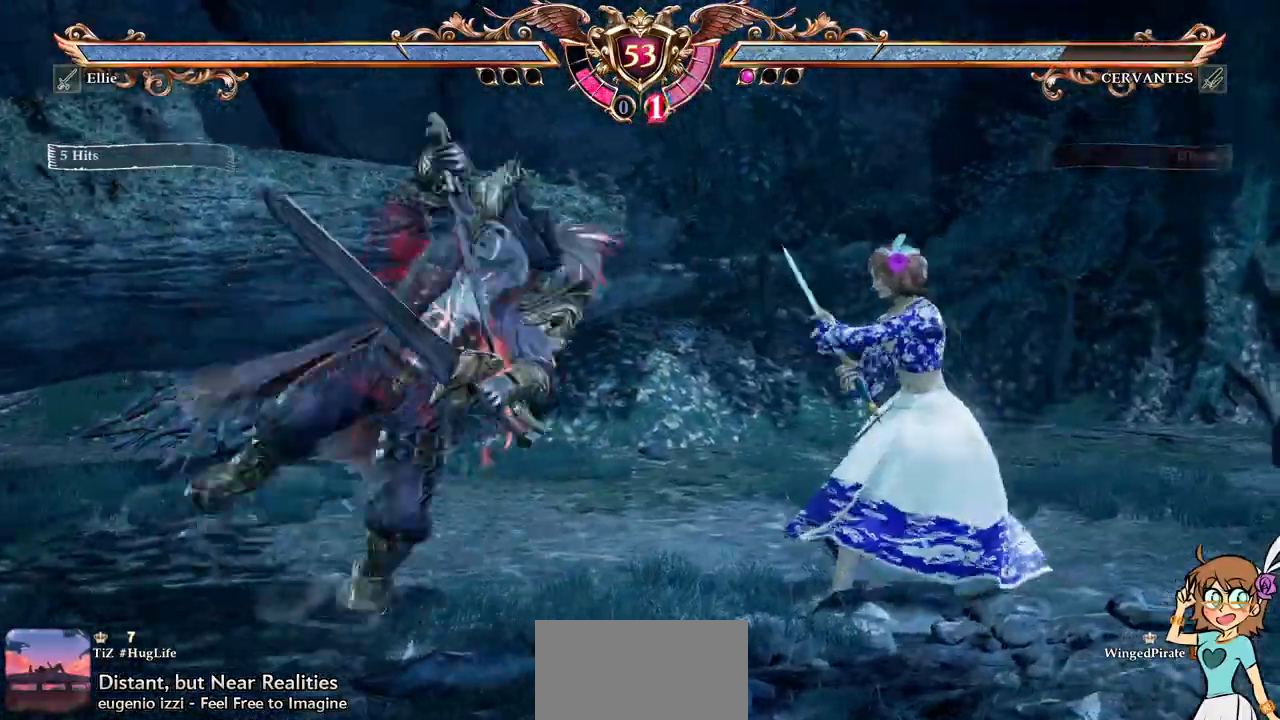
{"dt_ms": 500, "buttons": ["Y", "START"], "events": [[17, "A", "down"], [50, "DPAD_UP", "up"], [167, "SELECT", "down"], [200, "START", "down"], [217, "SELECT", "up"], [250, "START", "up"], [350, "A", "up"], [417, "Y", "down"], [500, "START", "down"]]}
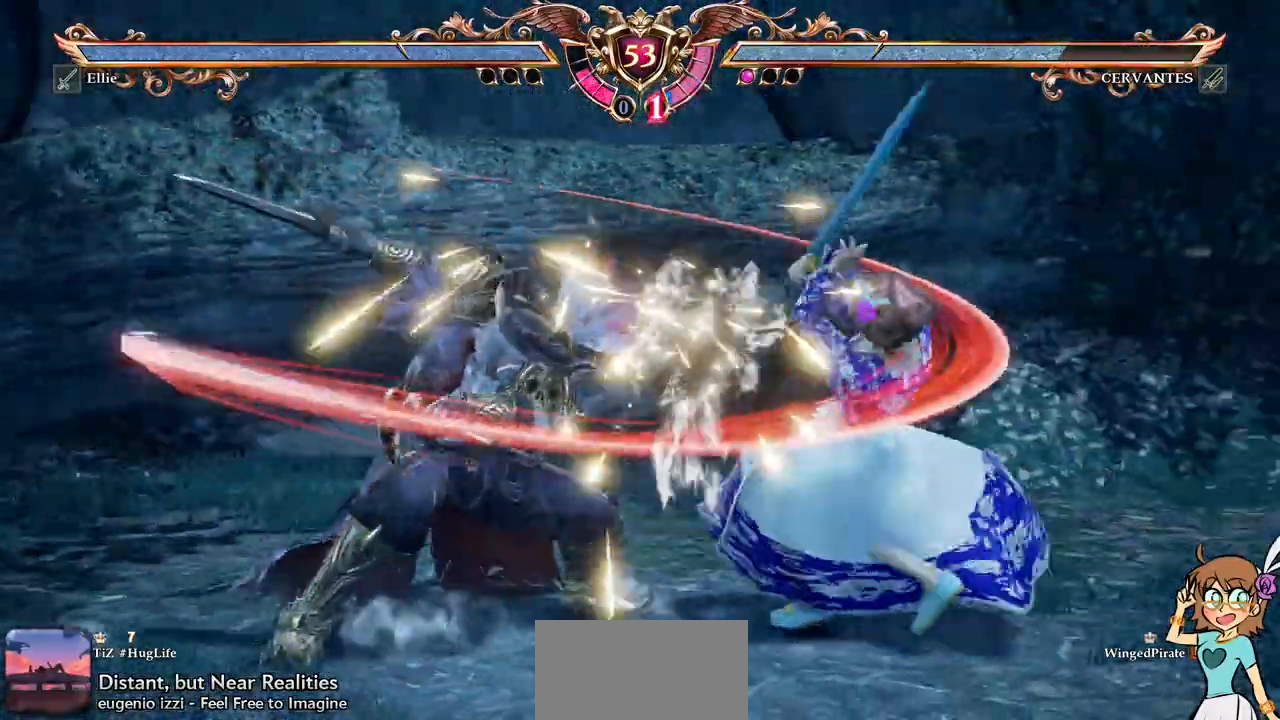
{"dt_ms": 500, "buttons": ["SELECT"], "events": [[33, "Y", "up"], [100, "START", "up"], [117, "Y", "down"], [200, "Y", "up"], [267, "Y", "down"], [333, "Y", "up"], [383, "START", "down"], [400, "Y", "down"], [433, "SELECT", "down"], [467, "START", "up"], [483, "Y", "up"]]}
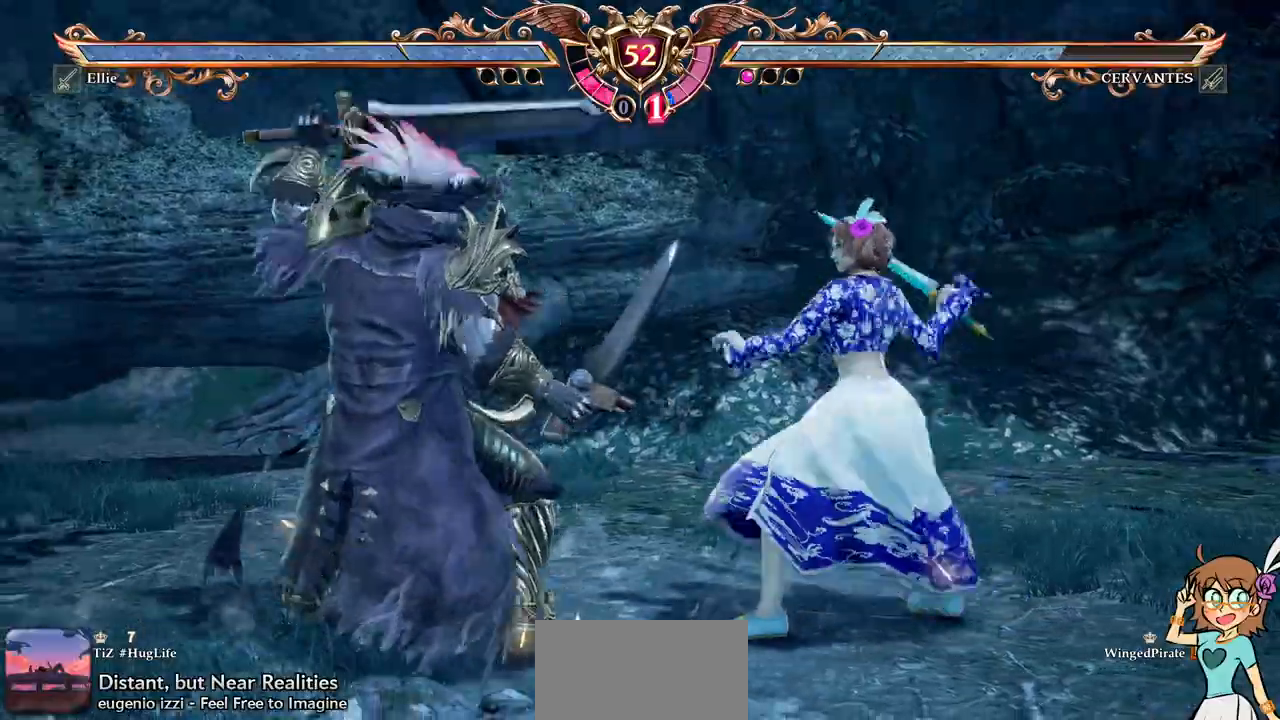
{"dt_ms": 500, "buttons": []}
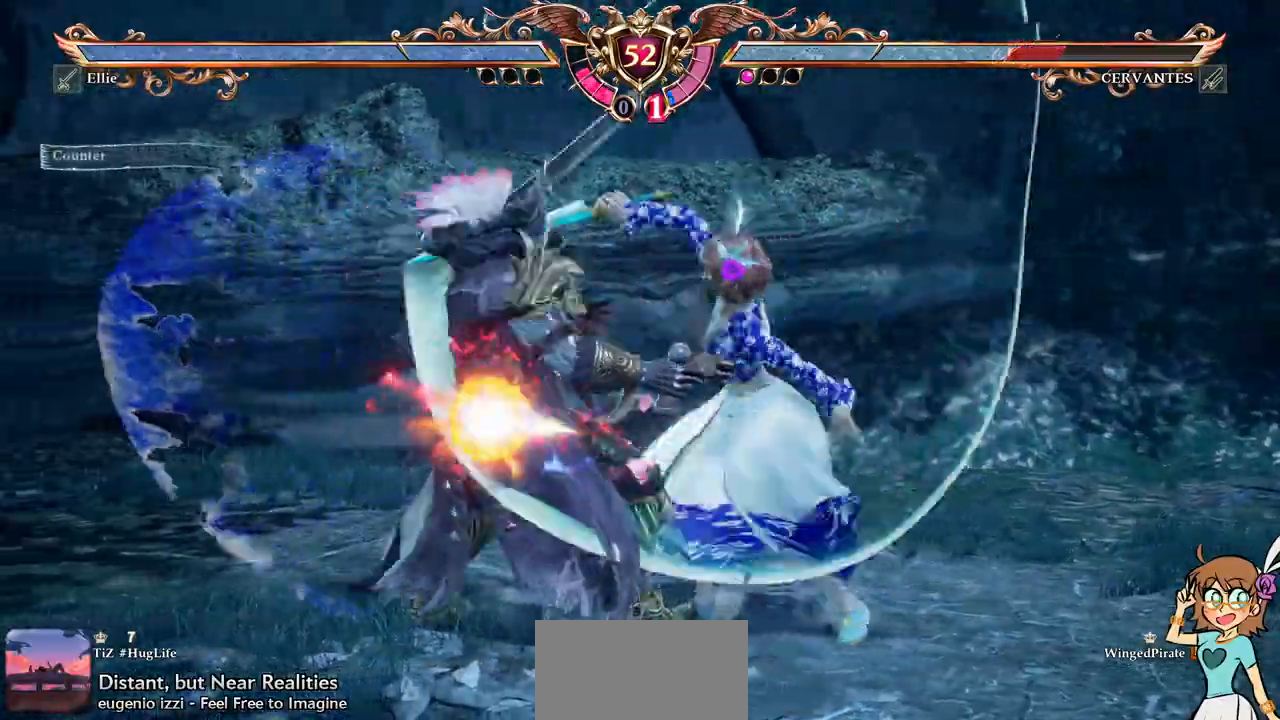
{"dt_ms": 500, "buttons": []}
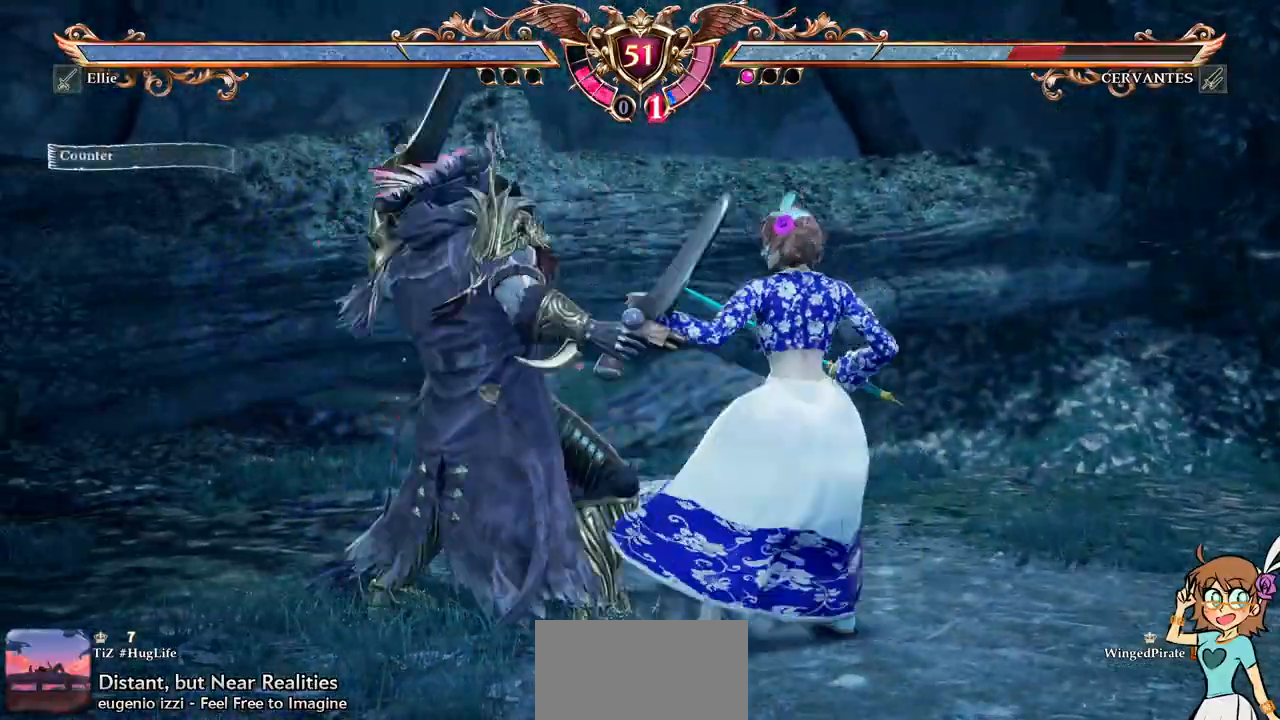
{"dt_ms": 500, "buttons": [], "events": [[167, "DPAD_DOWN", "down"], [283, "X", "down"], [433, "X", "up"], [467, "DPAD_DOWN", "up"]]}
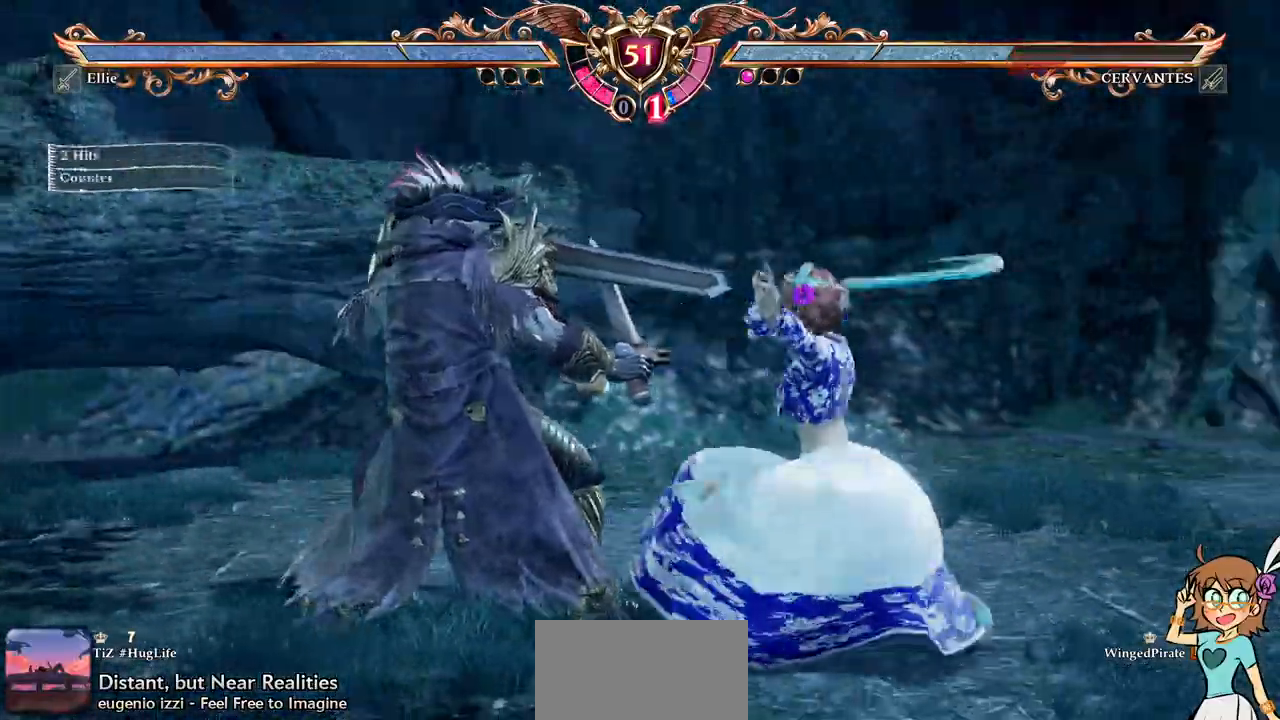
{"dt_ms": 500, "buttons": [], "events": [[383, "B", "down"], [483, "B", "up"]]}
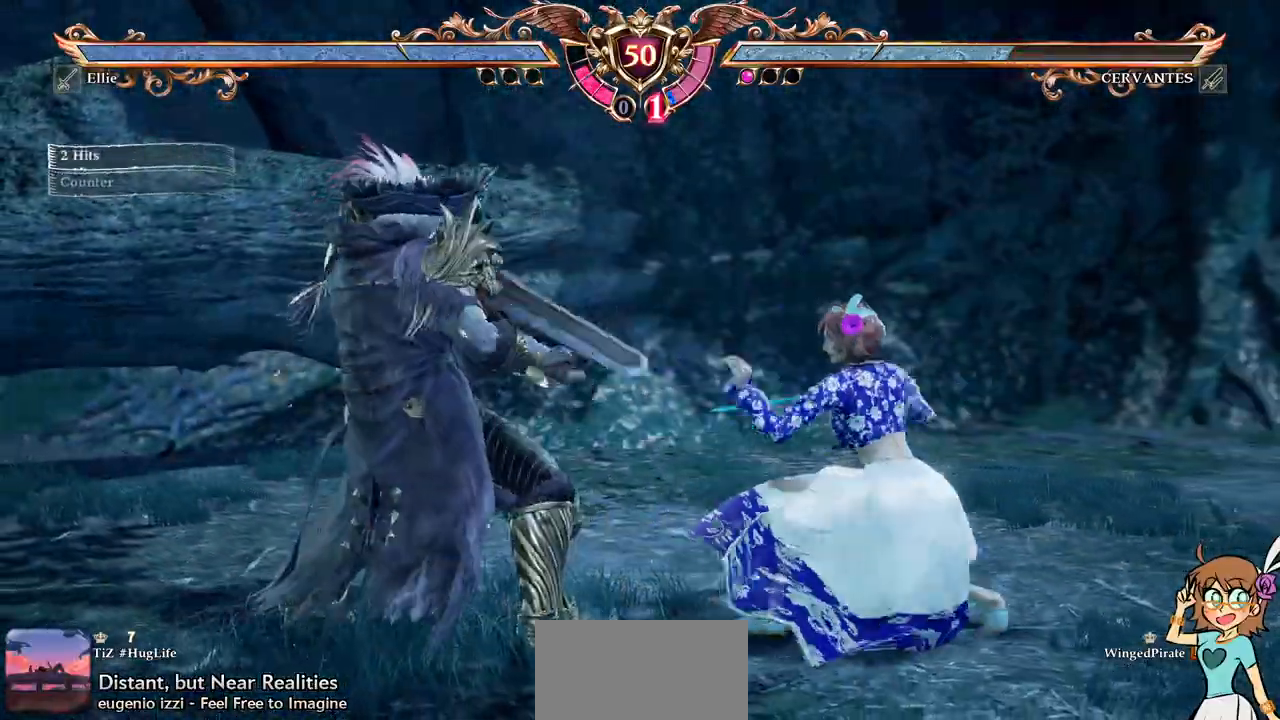
{"dt_ms": 500, "buttons": [], "events": [[50, "Y", "down"], [150, "Y", "up"]]}